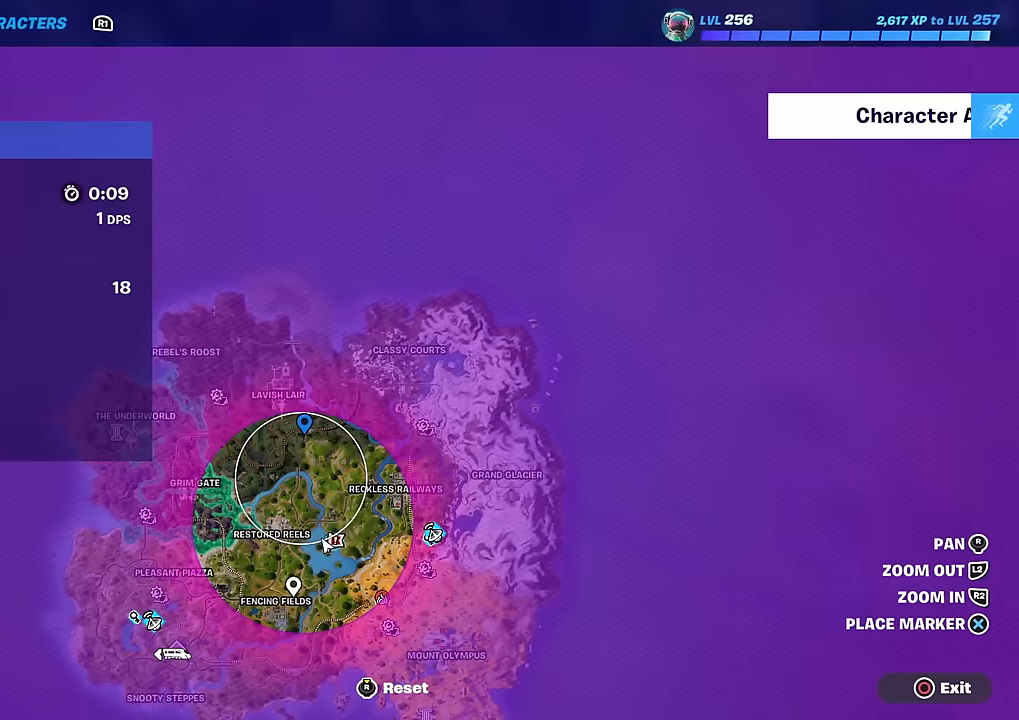
Gameplay with a controller (PlayStation layout); each line is a JSON object with the inputs held at the frame after it. "events" lists button and stick changes between this image and that frame as [ms after this image, input, new state], when the widget could be followed in between. Not read: TOUCHPAD.
{"buttons": [], "left_stick": "center", "right_stick": "center", "events": [[184, "CIRCLE", "down"], [268, "CIRCLE", "up"]]}
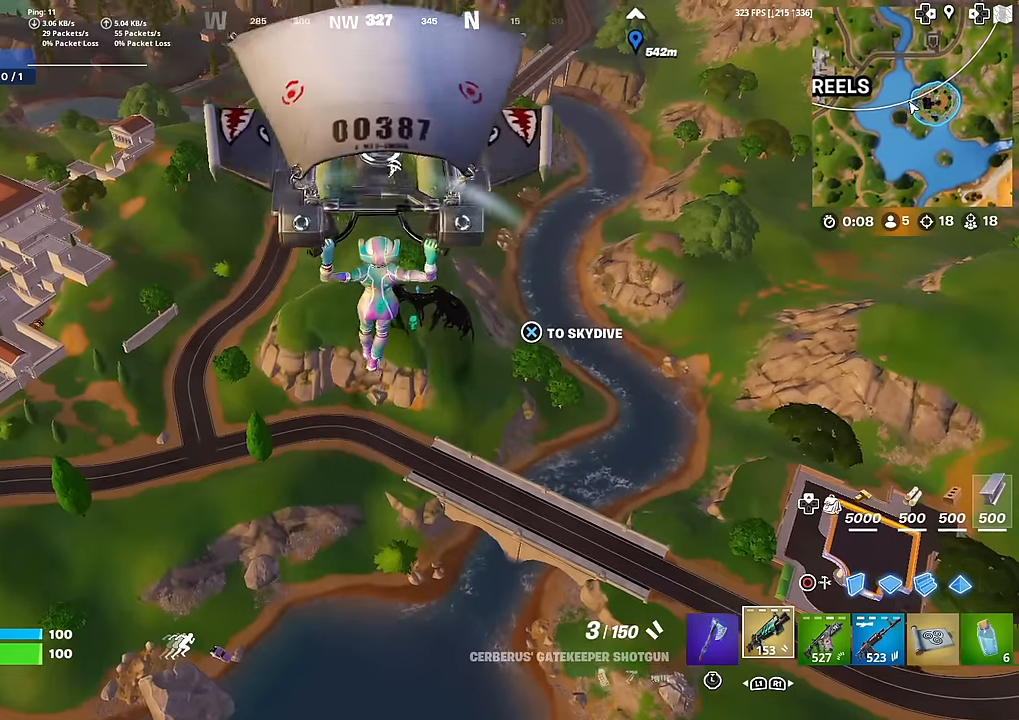
{"buttons": [], "left_stick": "center", "right_stick": "center", "events": [[50, "right_stick", "right"], [117, "right_stick", "center"]]}
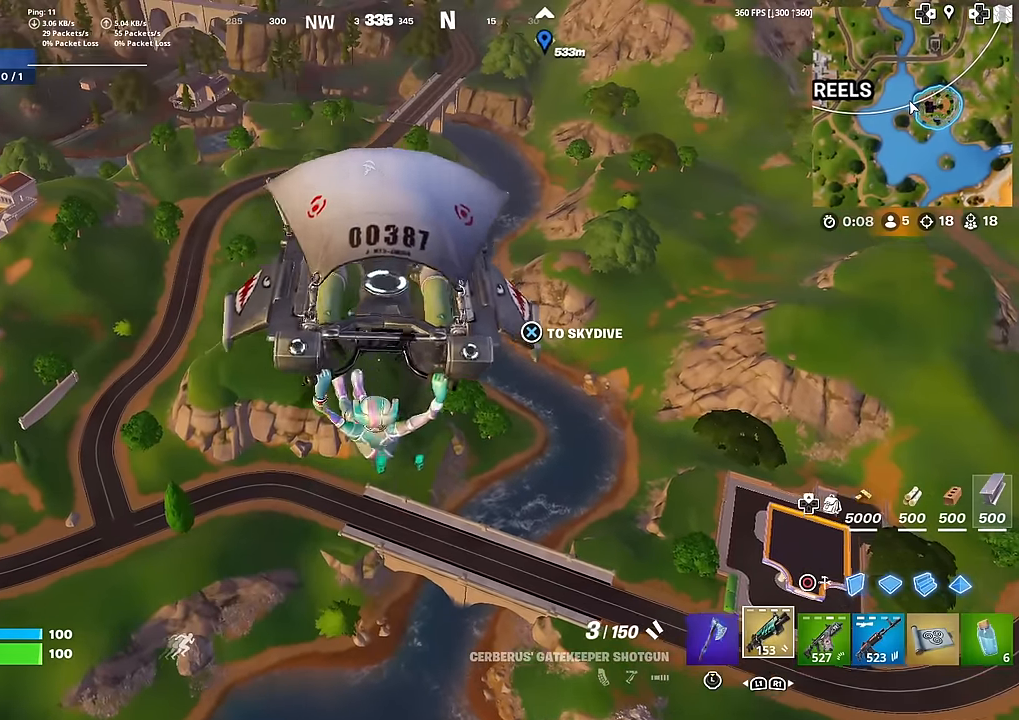
{"buttons": [], "left_stick": "center", "right_stick": "center", "events": []}
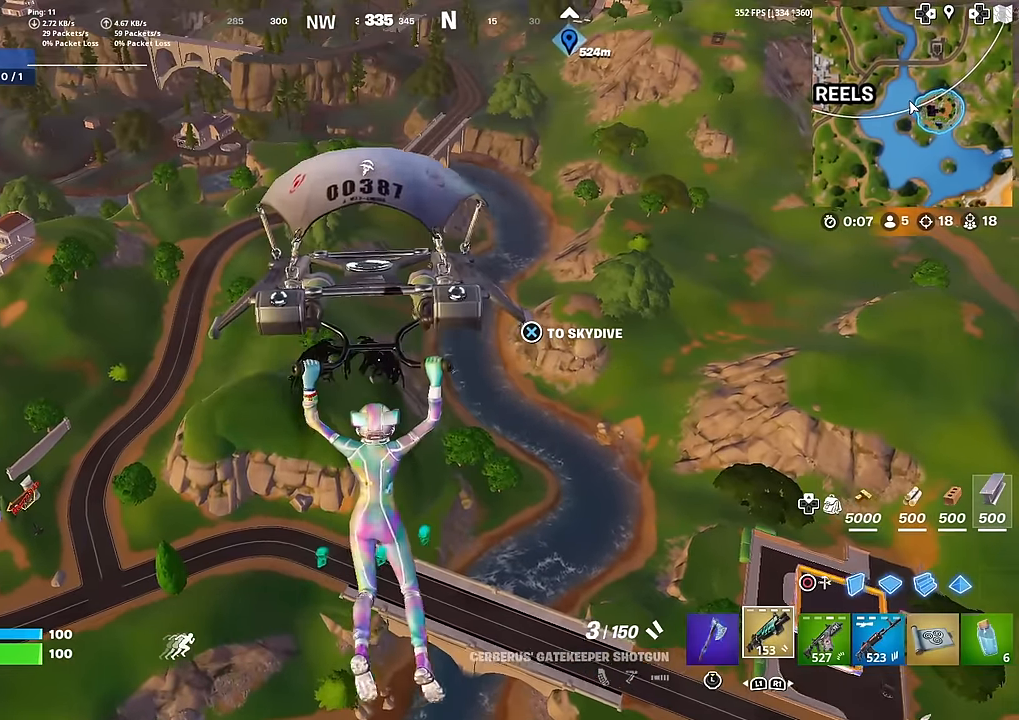
{"buttons": [], "left_stick": "center", "right_stick": "center", "events": []}
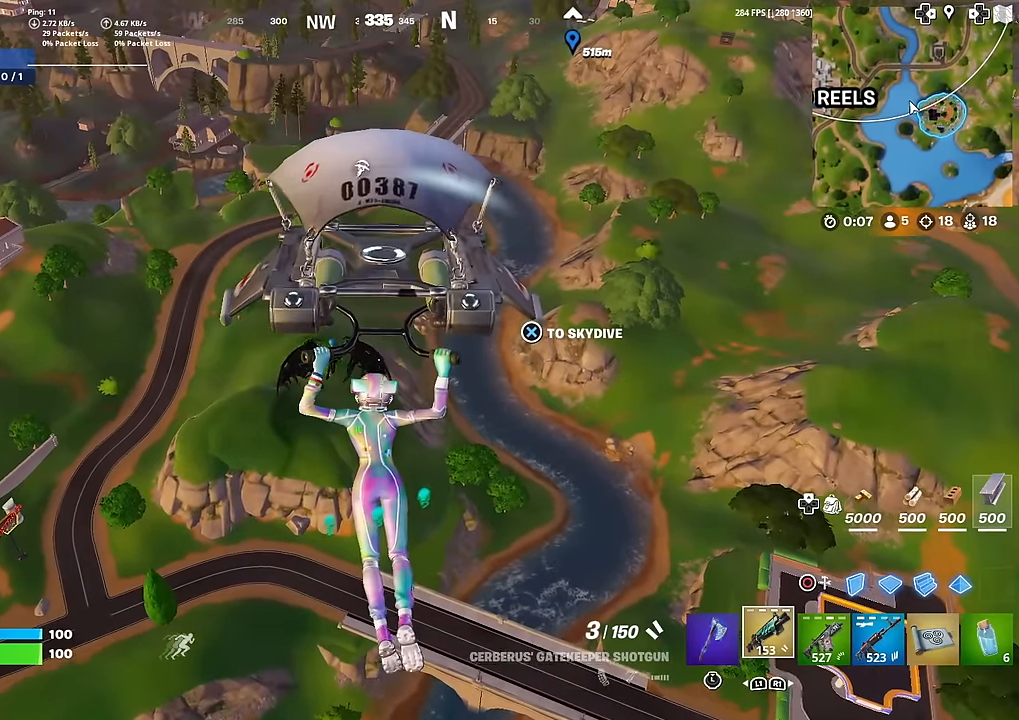
{"buttons": [], "left_stick": "up", "right_stick": "center", "events": [[417, "left_stick", "up"]]}
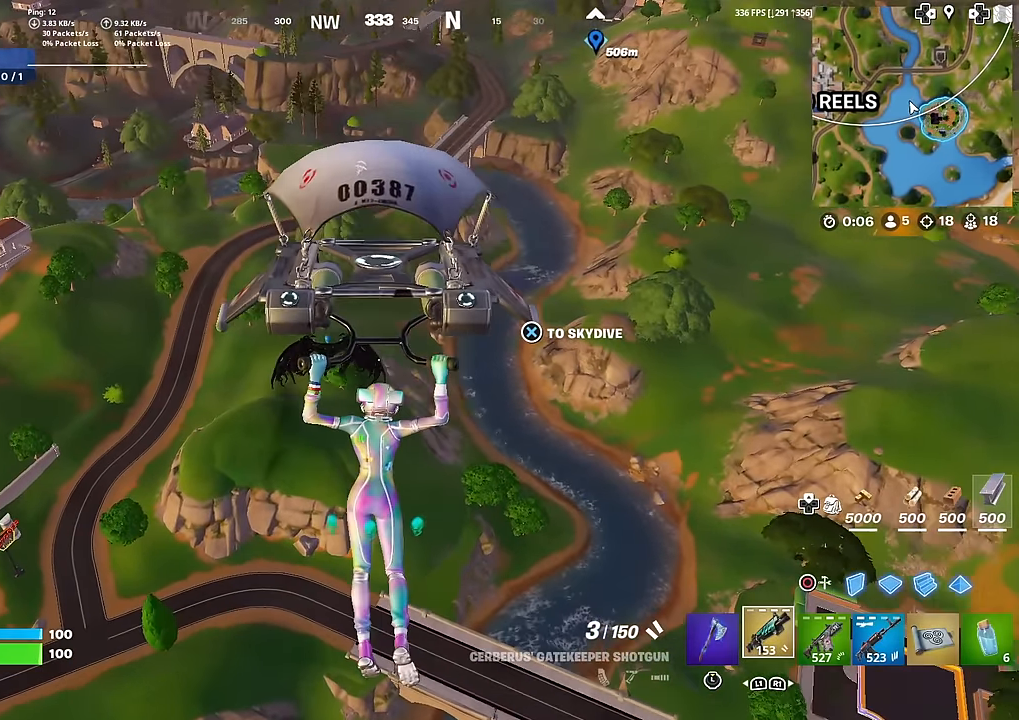
{"buttons": [], "left_stick": "up", "right_stick": "center", "events": [[17, "right_stick", "left"], [84, "CROSS", "down"], [100, "right_stick", "center"], [150, "CROSS", "up"], [334, "CROSS", "down"], [401, "CROSS", "up"]]}
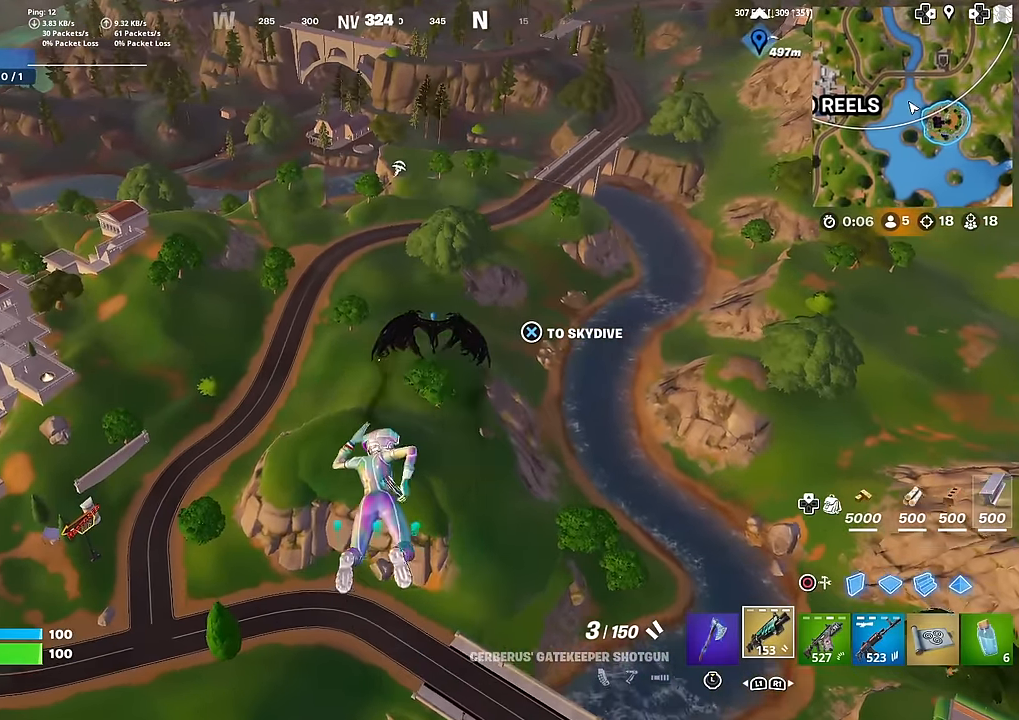
{"buttons": [], "left_stick": "up", "right_stick": "center", "events": []}
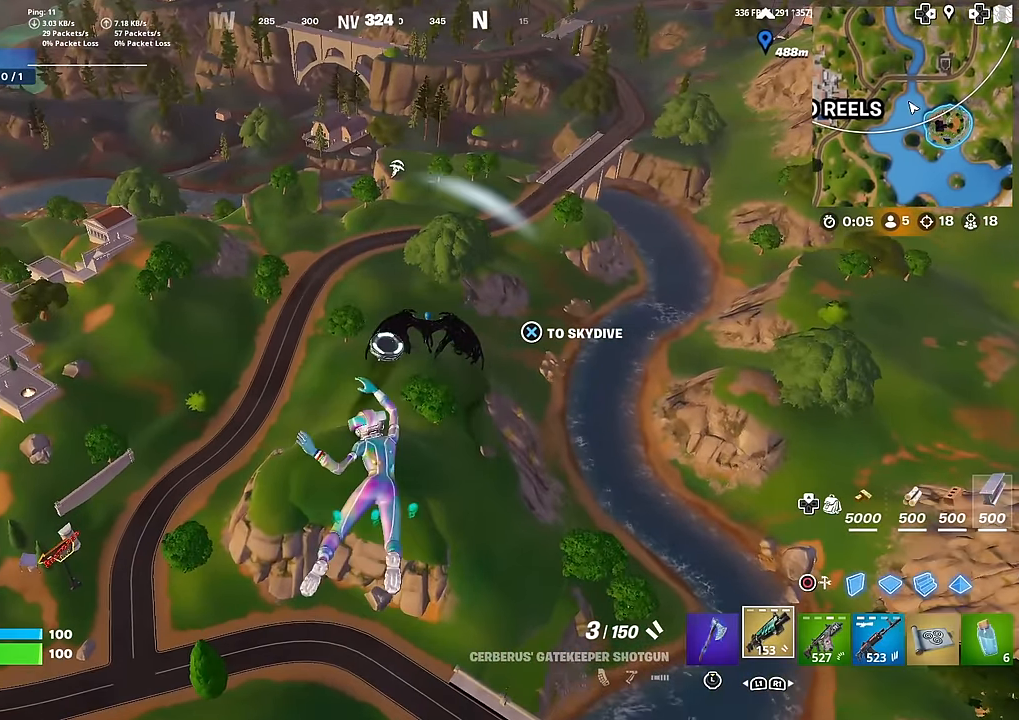
{"buttons": [], "left_stick": "up", "right_stick": "center", "events": []}
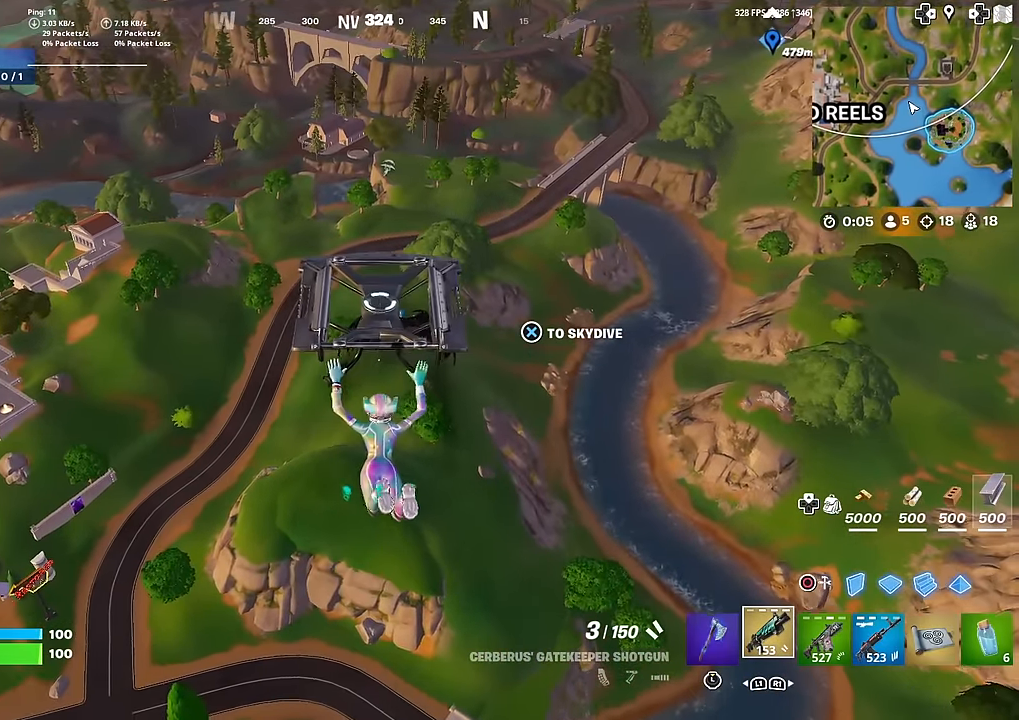
{"buttons": [], "left_stick": "up", "right_stick": "center", "events": []}
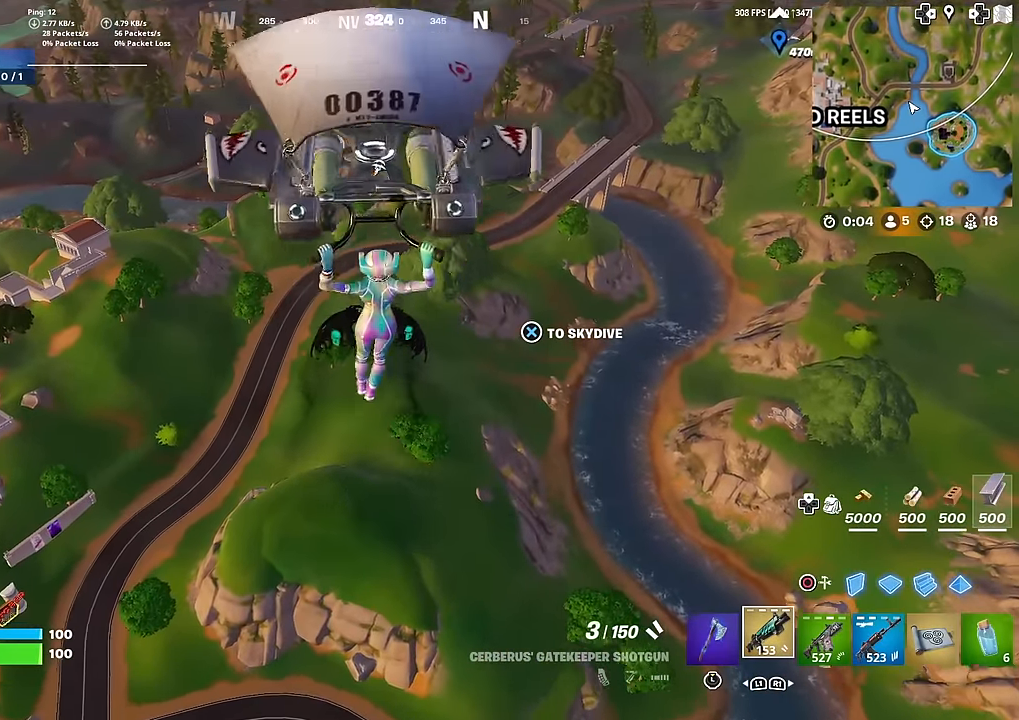
{"buttons": [], "left_stick": "up", "right_stick": "center", "events": []}
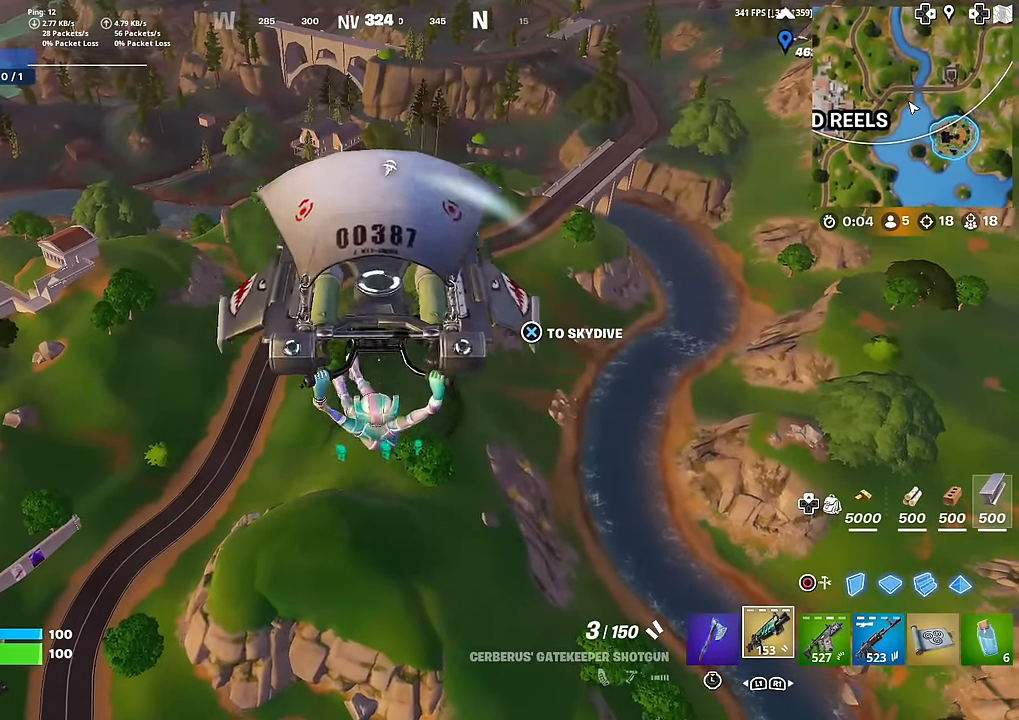
{"buttons": [], "left_stick": "up", "right_stick": "center", "events": [[133, "right_stick", "up"], [200, "right_stick", "center"]]}
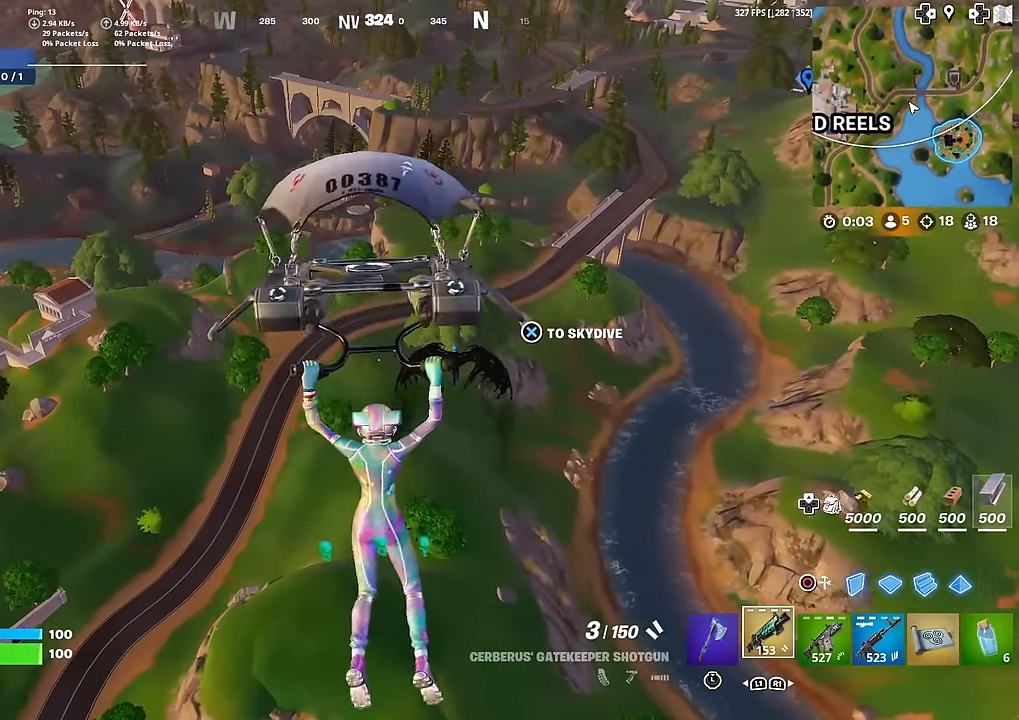
{"buttons": ["CROSS"], "left_stick": "up", "right_stick": "center", "events": [[34, "CROSS", "down"], [117, "CROSS", "up"], [334, "right_stick", "up-right"], [400, "right_stick", "center"], [500, "CROSS", "down"]]}
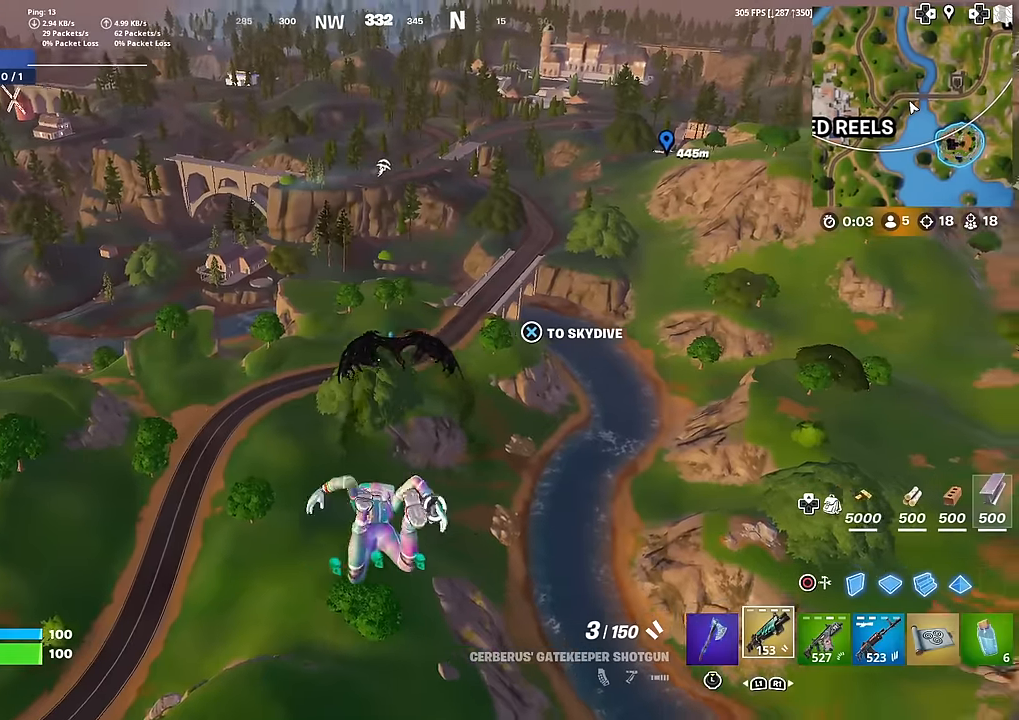
{"buttons": [], "left_stick": "up", "right_stick": "center", "events": [[84, "CROSS", "up"]]}
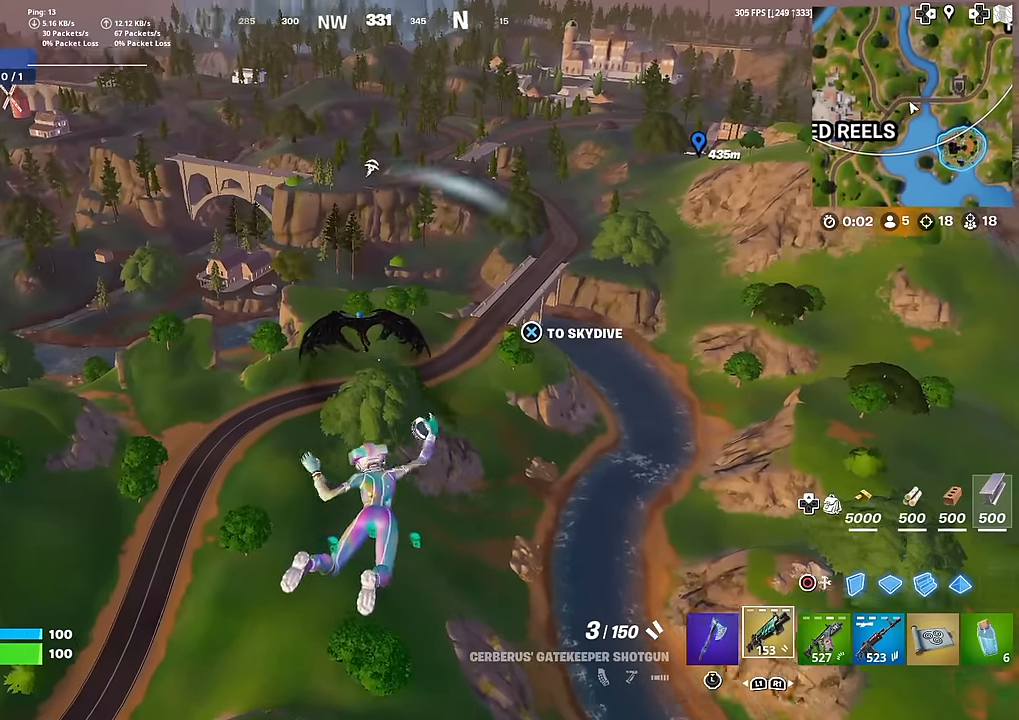
{"buttons": ["CROSS"], "left_stick": "up", "right_stick": "center", "events": [[484, "CROSS", "down"]]}
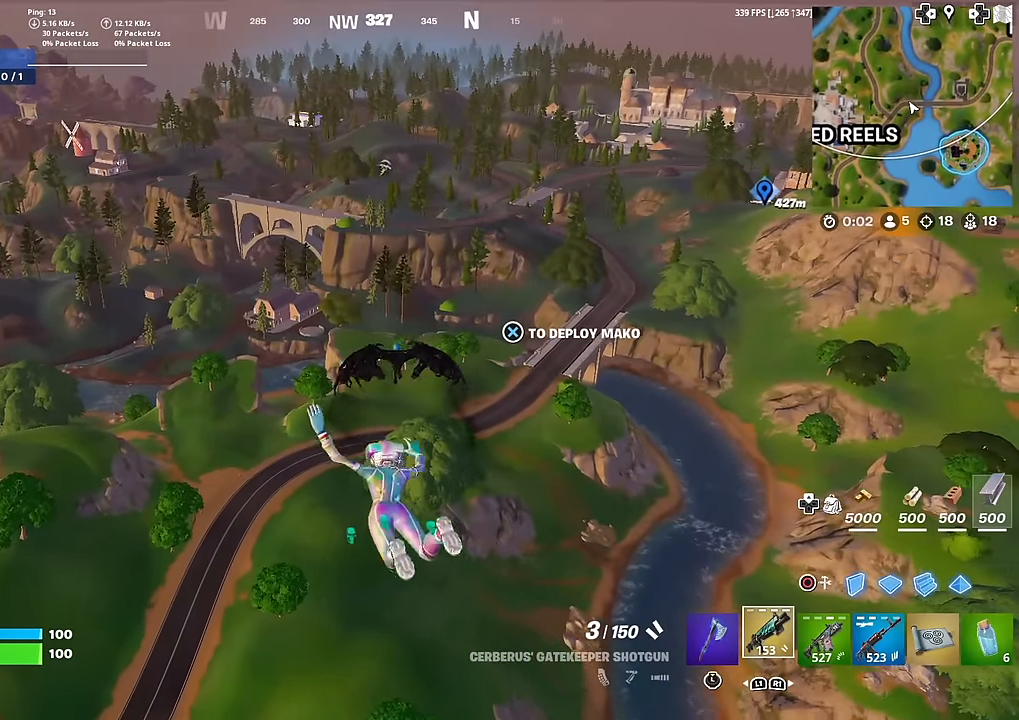
{"buttons": [], "left_stick": "up", "right_stick": "center", "events": [[84, "CROSS", "up"]]}
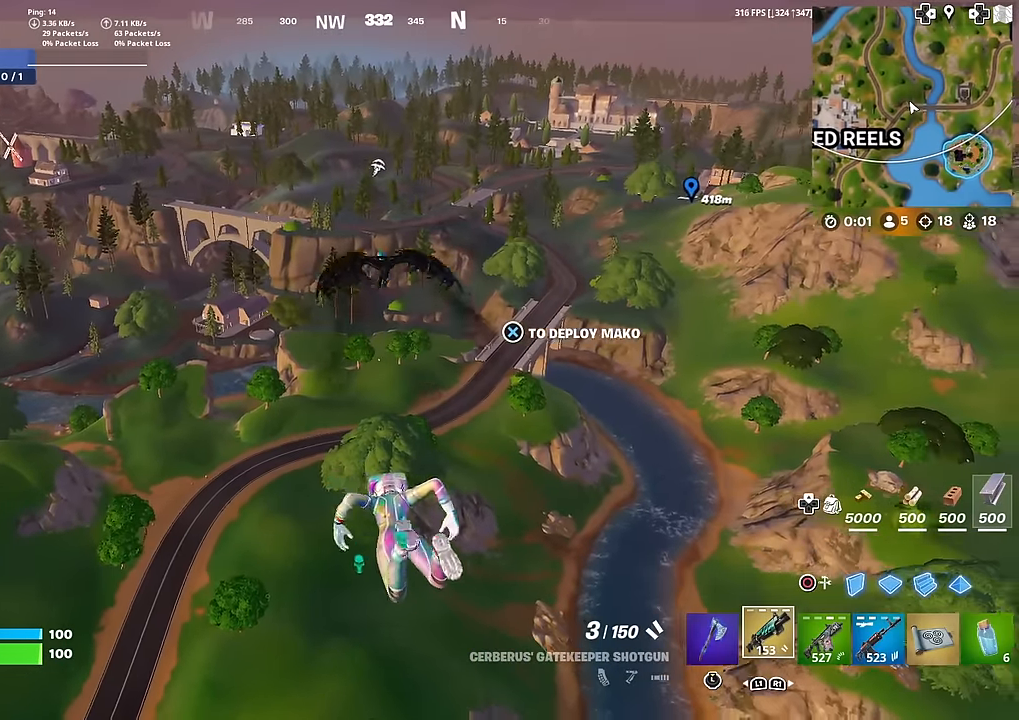
{"buttons": [], "left_stick": "up", "right_stick": "center", "events": [[67, "CROSS", "down"], [167, "CROSS", "up"]]}
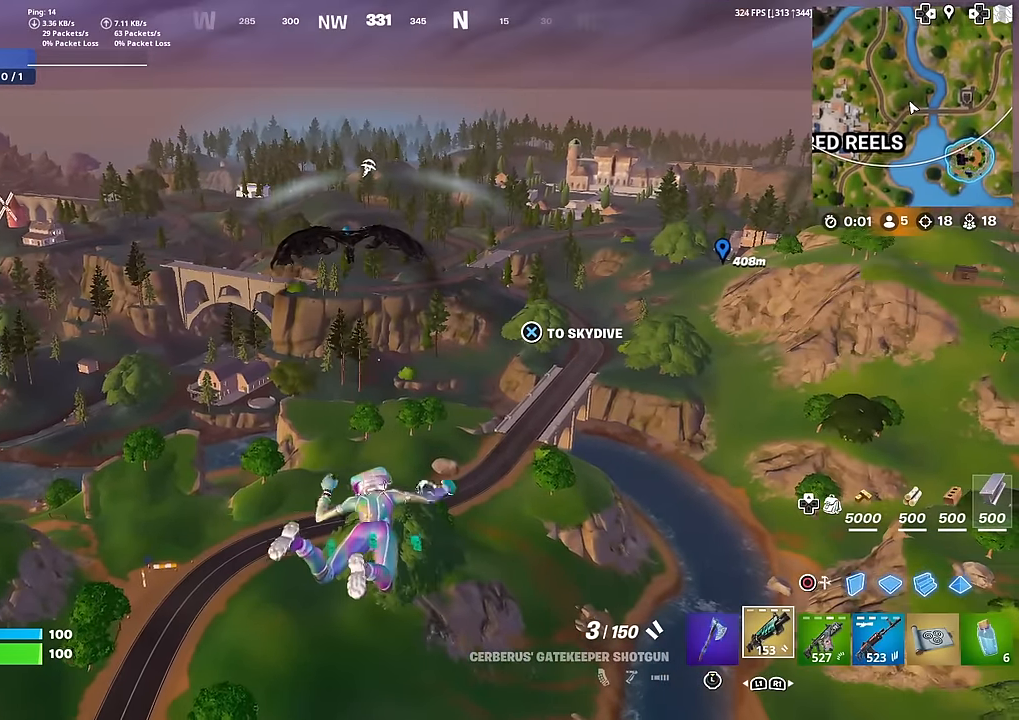
{"buttons": [], "left_stick": "up", "right_stick": "center", "events": []}
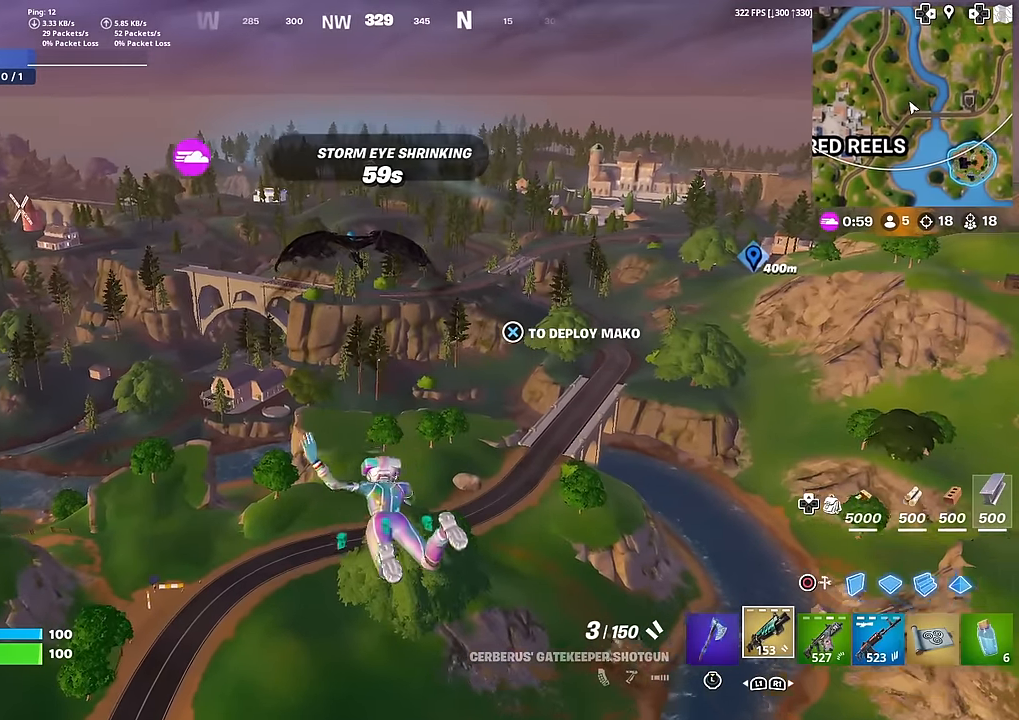
{"buttons": [], "left_stick": "up", "right_stick": "center", "events": [[17, "CROSS", "down"], [83, "CROSS", "up"], [367, "CROSS", "down"], [450, "CROSS", "up"]]}
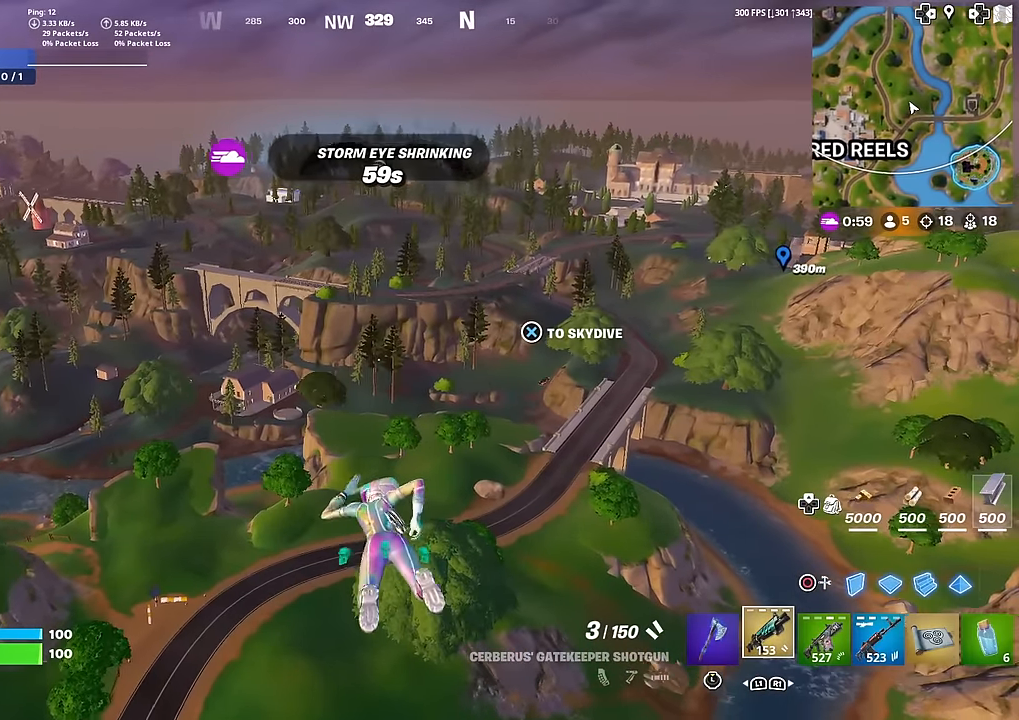
{"buttons": [], "left_stick": "up", "right_stick": "center", "events": [[167, "right_stick", "up"], [217, "right_stick", "center"]]}
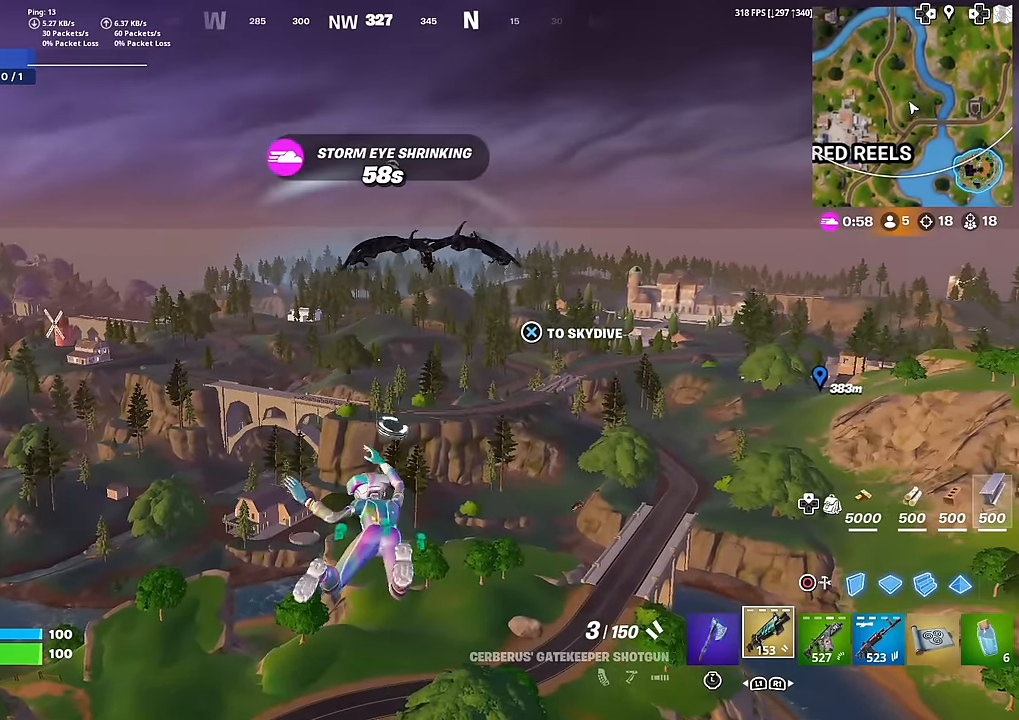
{"buttons": [], "left_stick": "up", "right_stick": "center", "events": []}
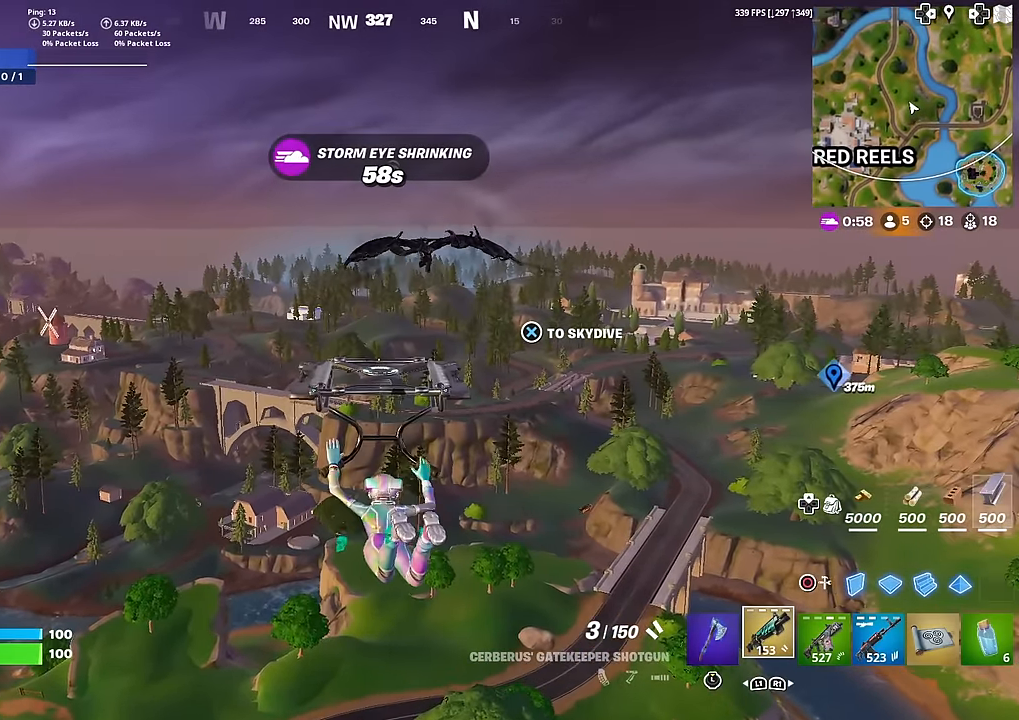
{"buttons": [], "left_stick": "up", "right_stick": "center", "events": []}
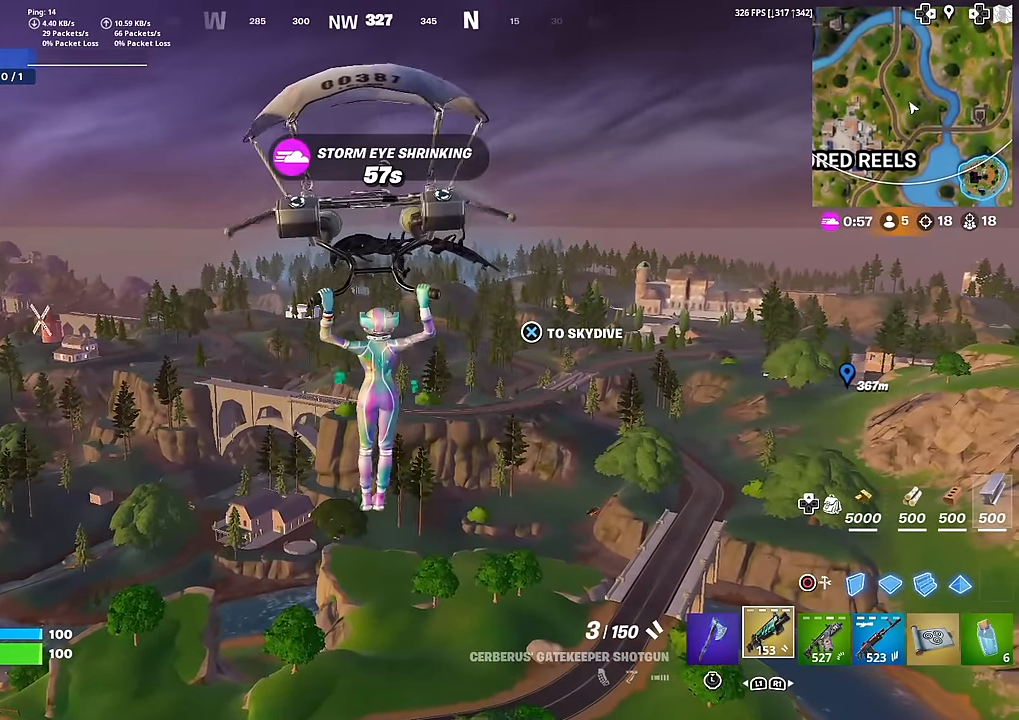
{"buttons": [], "left_stick": "up", "right_stick": "center", "events": []}
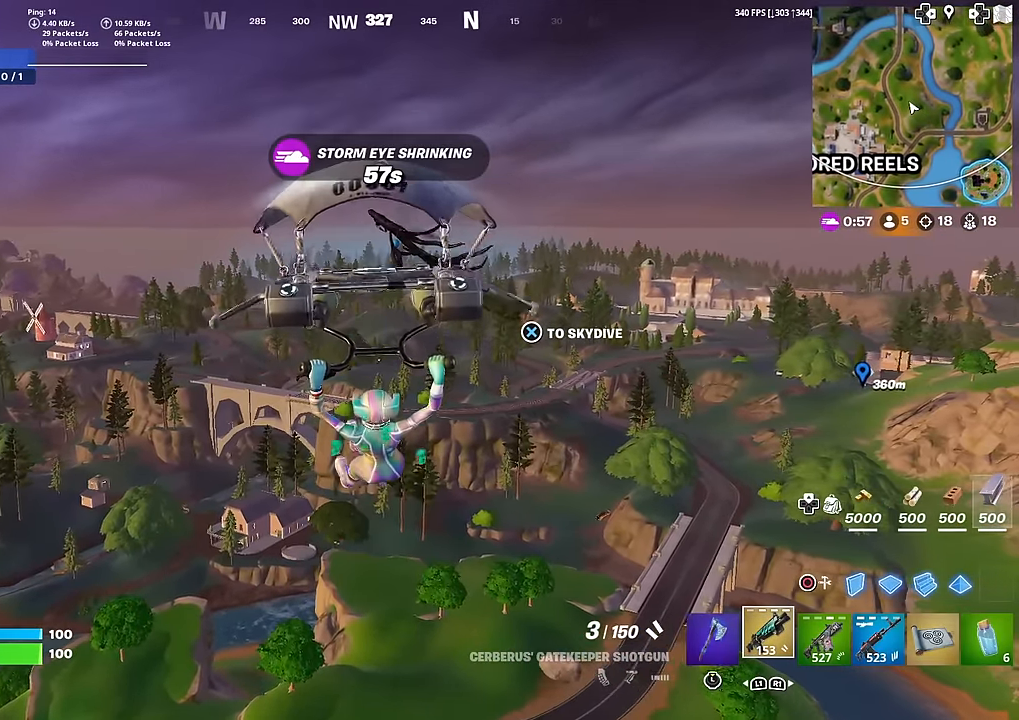
{"buttons": [], "left_stick": "up", "right_stick": "center", "events": []}
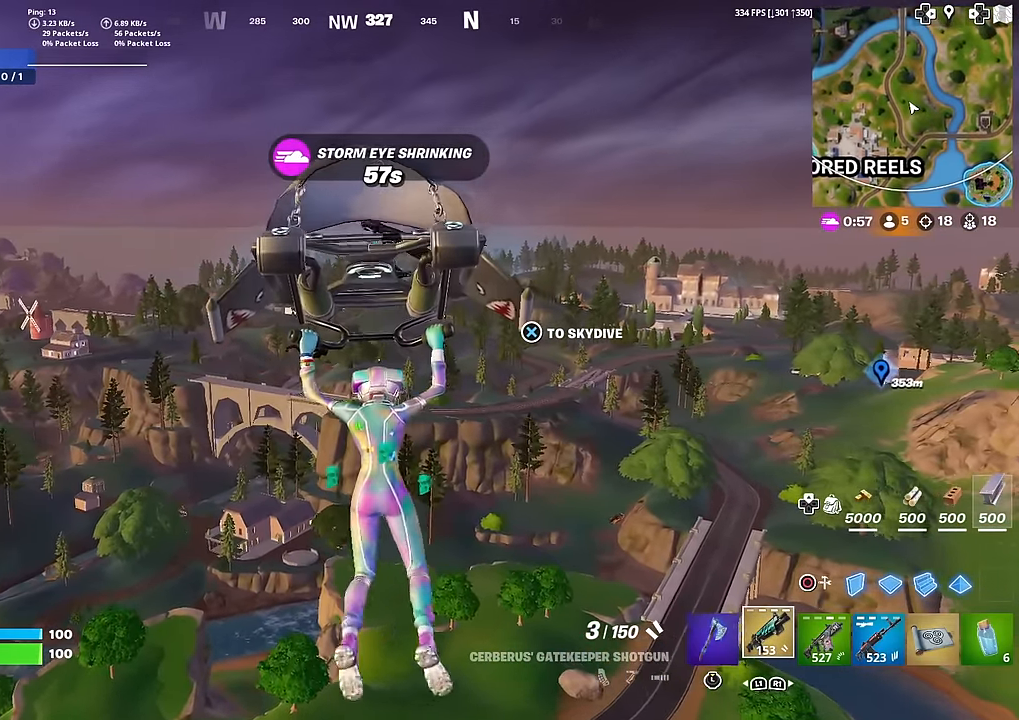
{"buttons": [], "left_stick": "up", "right_stick": "center", "events": []}
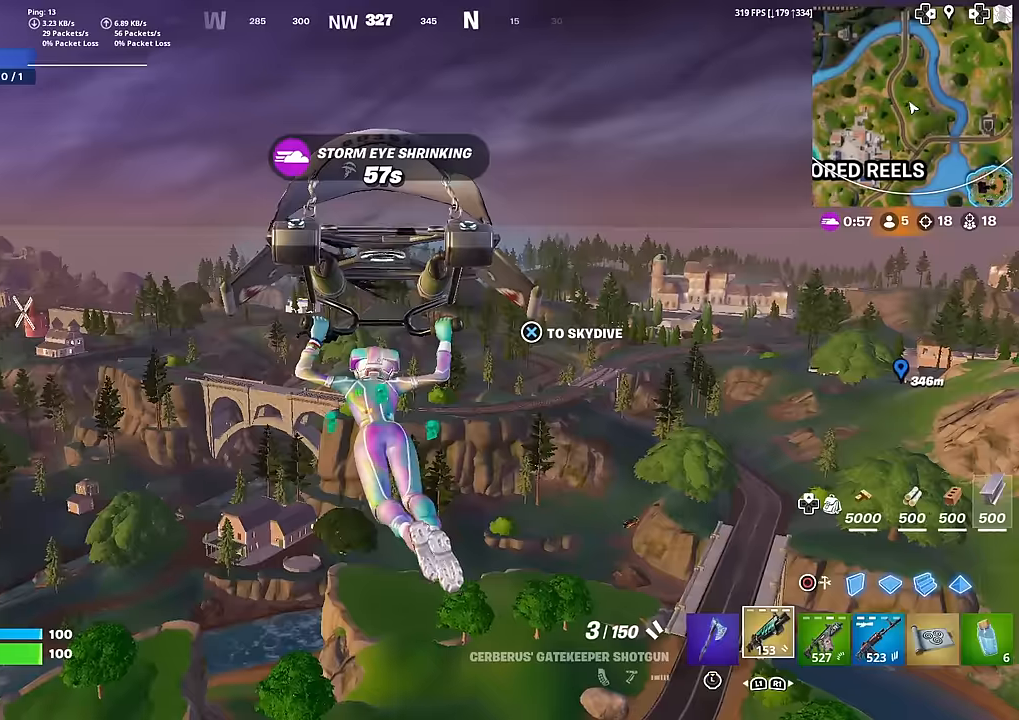
{"buttons": [], "left_stick": "up", "right_stick": "center", "events": []}
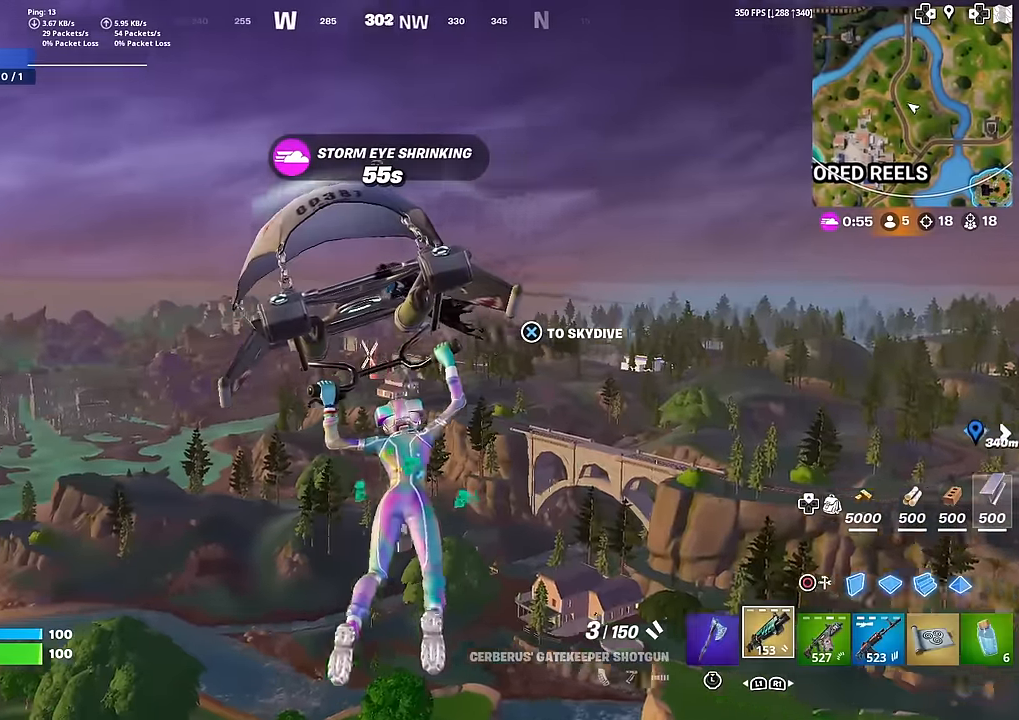
{"buttons": [], "left_stick": "up", "right_stick": "center", "events": []}
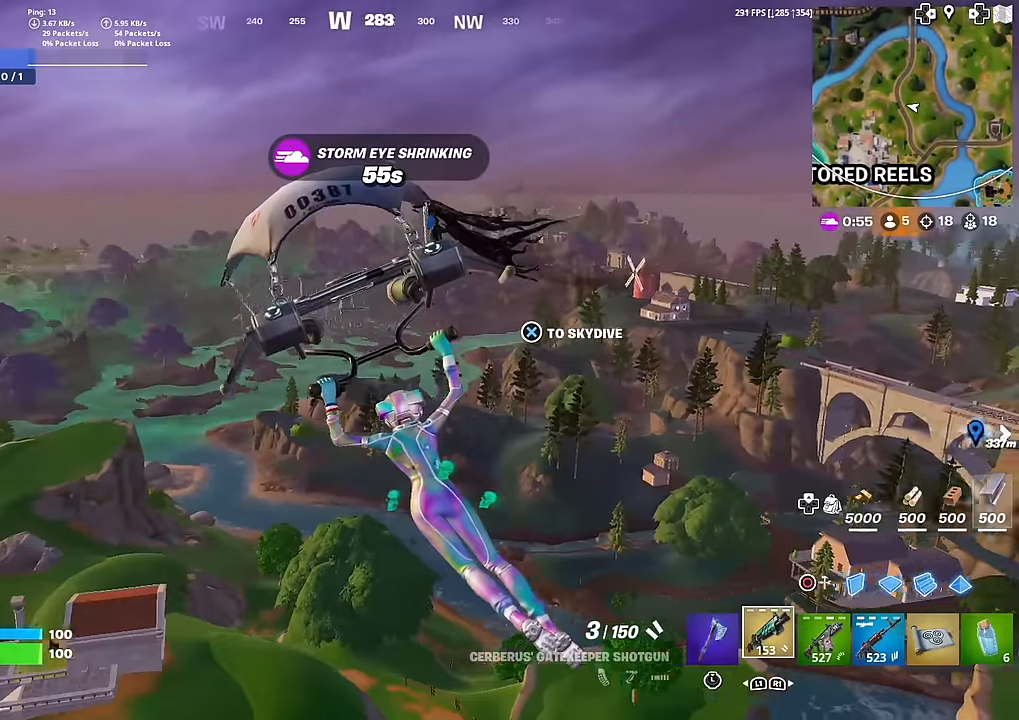
{"buttons": [], "left_stick": "up", "right_stick": "center", "events": [[167, "right_stick", "left"], [283, "right_stick", "center"]]}
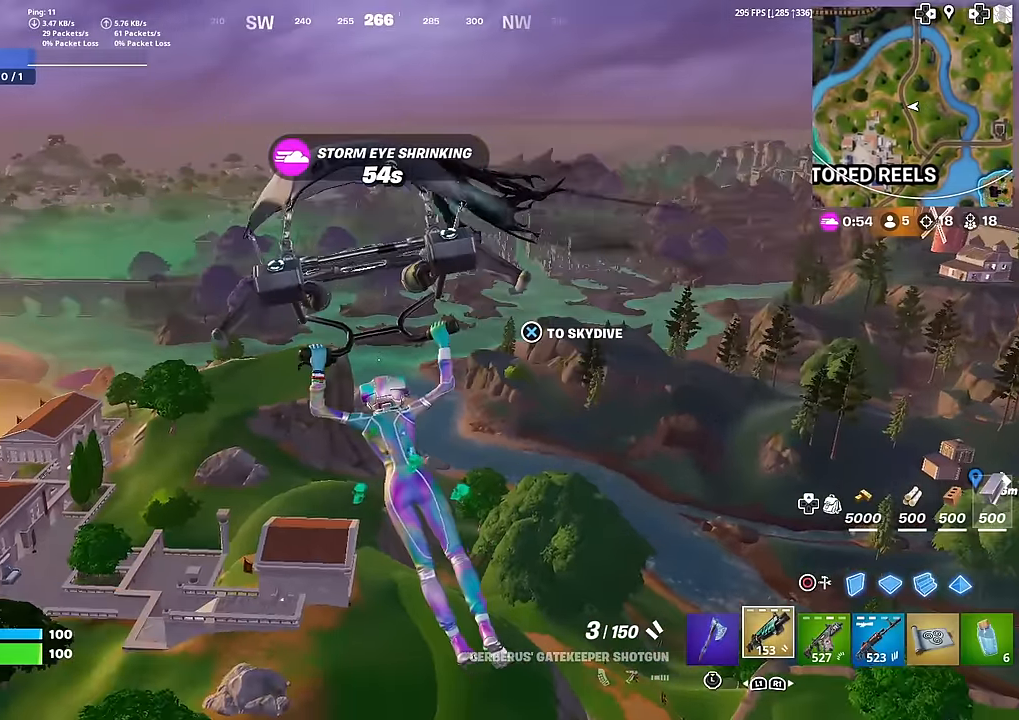
{"buttons": [], "left_stick": "up", "right_stick": "left", "events": [[217, "right_stick", "left"], [300, "right_stick", "center"], [434, "right_stick", "left"]]}
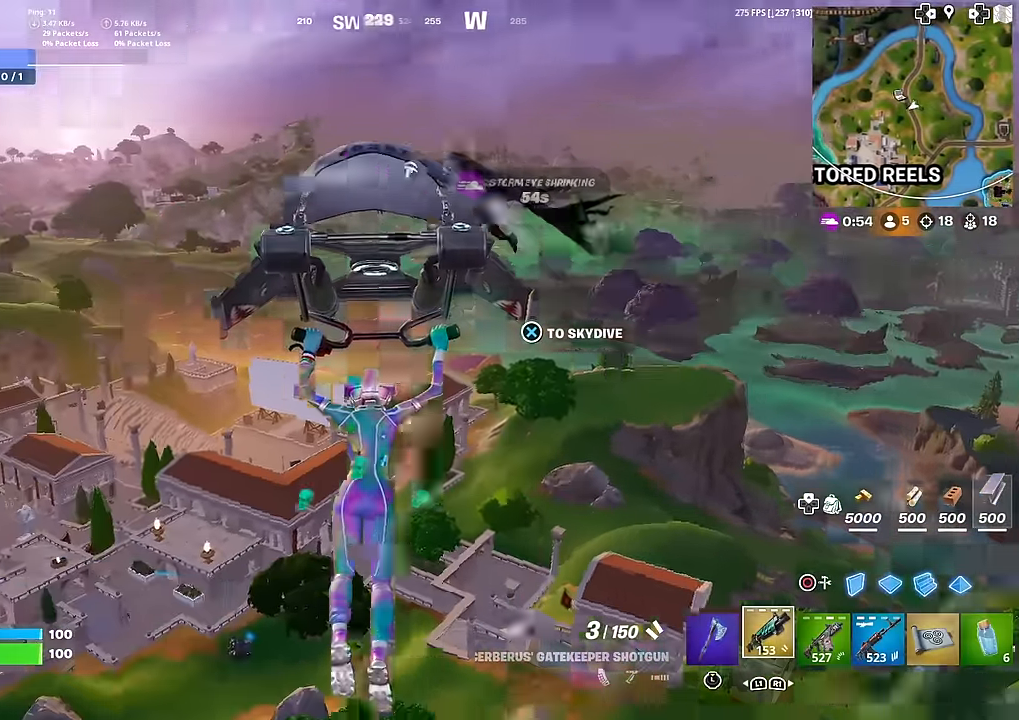
{"buttons": [], "left_stick": "up", "right_stick": "up-left", "events": [[50, "right_stick", "center"], [484, "right_stick", "up-left"]]}
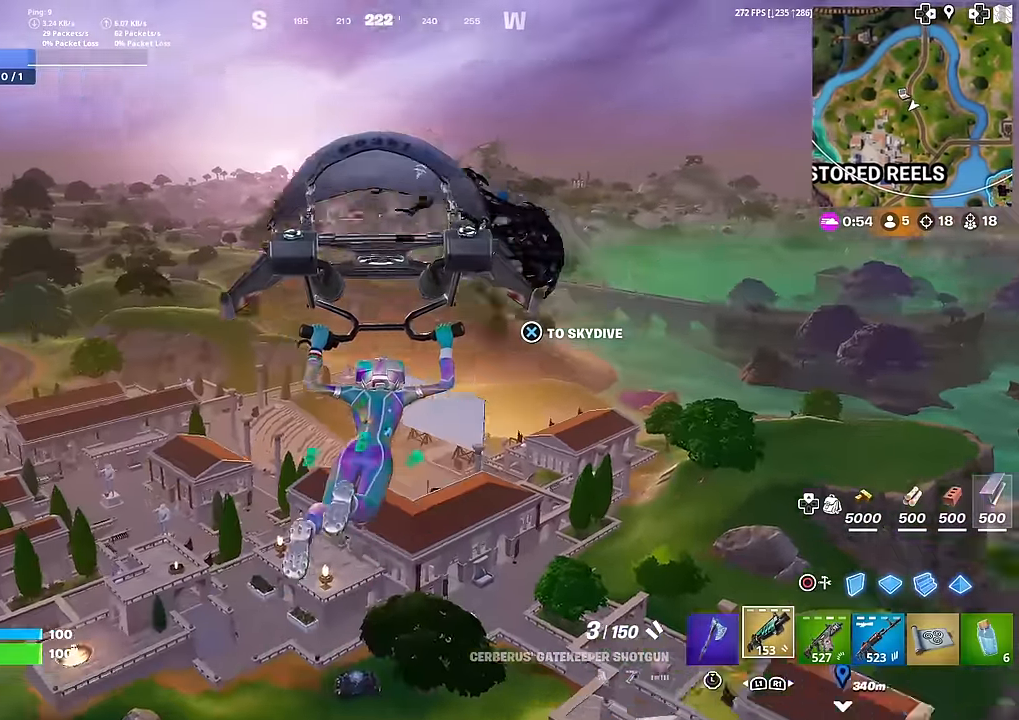
{"buttons": [], "left_stick": "up", "right_stick": "right", "events": [[50, "right_stick", "center"], [434, "right_stick", "right"]]}